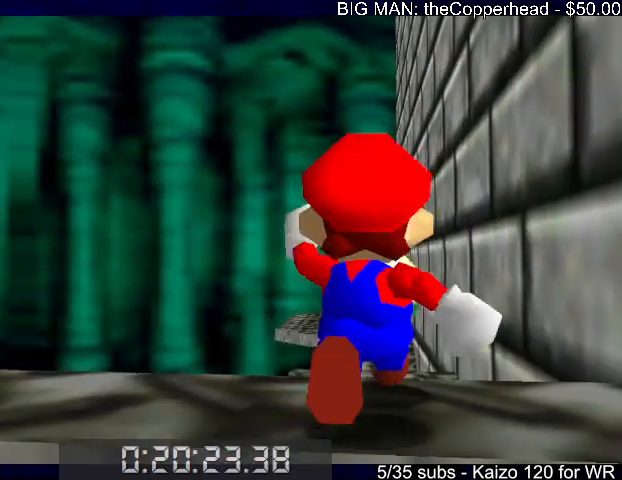
Gameplay with keyboard; each line is a JSON object with the keys held at the frame after it. "events" lists presses ("down") and releases ("up") of "0", "1", "2", "3", "4", "5", "6", "8", "a", "c", "d", "down", "left", "right", "s", "up", "x" and "z" between this image and that frame as [ms after this image, input, new state], when the widget could be followed in between. No other keys are recorded. Mouse input is not recorded.
{"keys": ["up"], "events": [[67, "c", "down"], [133, "x", "up"], [167, "c", "up"], [300, "up", "up"], [367, "up", "down"]]}
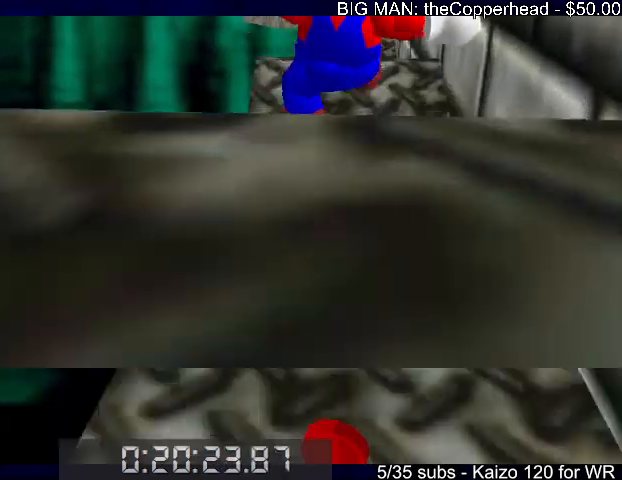
{"keys": ["left", "up", "x"], "events": [[333, "x", "down"], [467, "left", "down"]]}
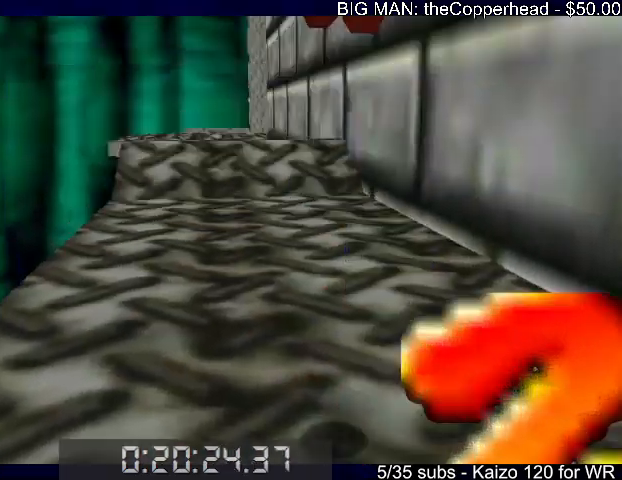
{"keys": ["up"], "events": [[67, "left", "up"], [67, "x", "up"], [133, "c", "down"], [233, "c", "up"]]}
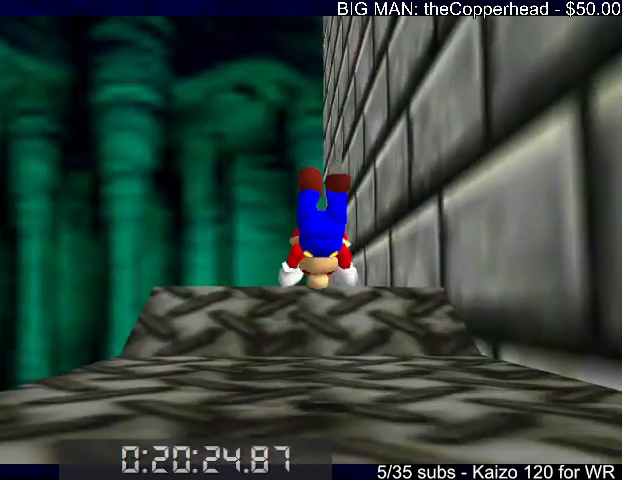
{"keys": ["up", "x"], "events": [[167, "c", "down"], [167, "x", "down"], [267, "5", "down"], [267, "c", "up"], [300, "5", "up"]]}
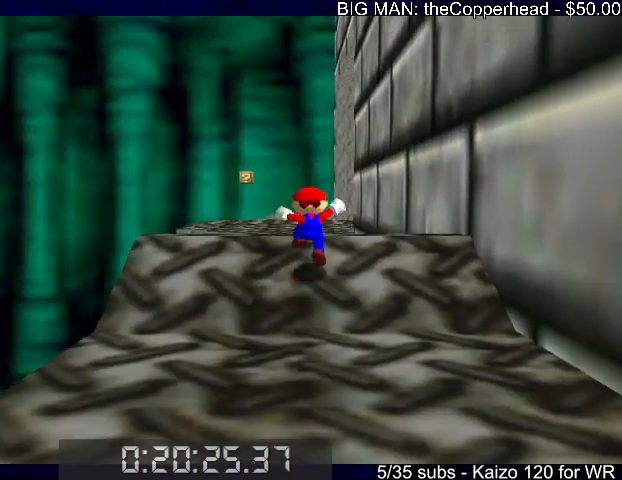
{"keys": ["up"], "events": [[133, "3", "down"], [133, "c", "down"], [167, "3", "up"], [167, "c", "up"], [167, "x", "up"], [233, "c", "down"], [233, "x", "down"], [267, "c", "up"], [267, "x", "up"]]}
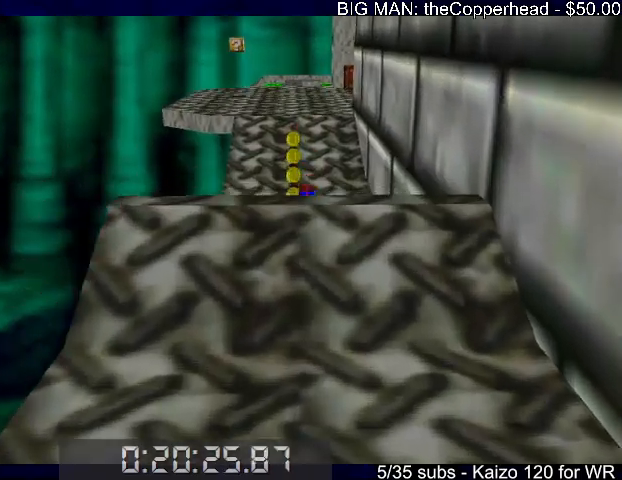
{"keys": ["4", "up"], "events": [[433, "c", "down"], [433, "x", "down"], [500, "4", "down"], [500, "c", "up"], [500, "x", "up"]]}
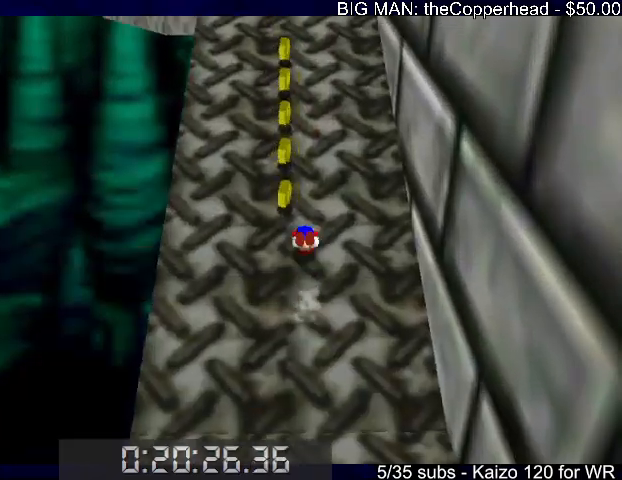
{"keys": ["4", "up"], "events": [[67, "4", "up"], [167, "4", "down"], [200, "x", "down"], [233, "4", "up"], [333, "4", "down"], [400, "x", "up"], [433, "4", "up"], [433, "c", "down"], [467, "4", "down"], [467, "c", "up"]]}
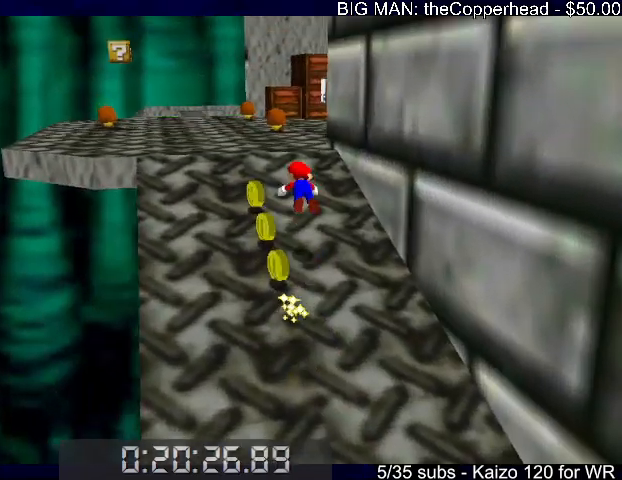
{"keys": ["4", "up"], "events": [[67, "4", "up"], [167, "4", "down"], [167, "x", "down"], [267, "4", "up"], [267, "c", "down"], [300, "4", "down"], [300, "x", "up"], [367, "c", "up"], [400, "4", "up"], [500, "4", "down"]]}
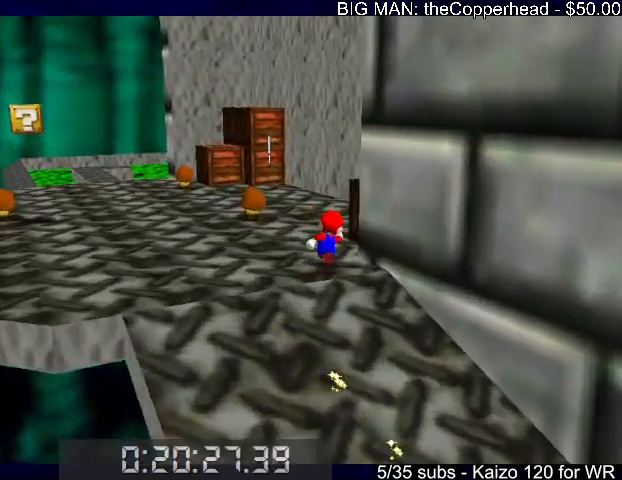
{"keys": ["right"], "events": [[100, "4", "up"], [133, "left", "down"], [267, "left", "up"], [367, "right", "down"], [500, "up", "up"]]}
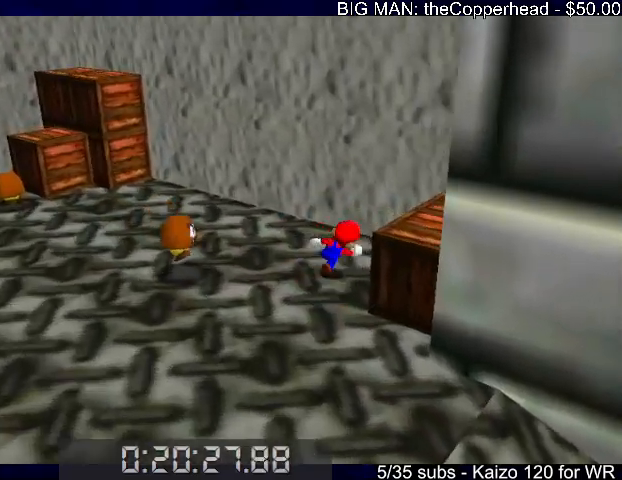
{"keys": ["right", "up"], "events": [[133, "c", "down"], [133, "x", "down"], [200, "c", "up"], [200, "x", "up"], [367, "up", "down"]]}
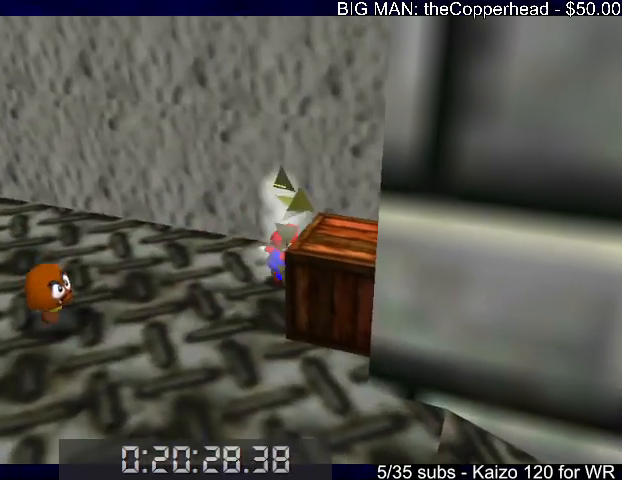
{"keys": ["down", "right"], "events": [[33, "right", "up"], [33, "up", "up"], [167, "right", "down"], [167, "up", "down"], [400, "up", "up"], [500, "down", "down"]]}
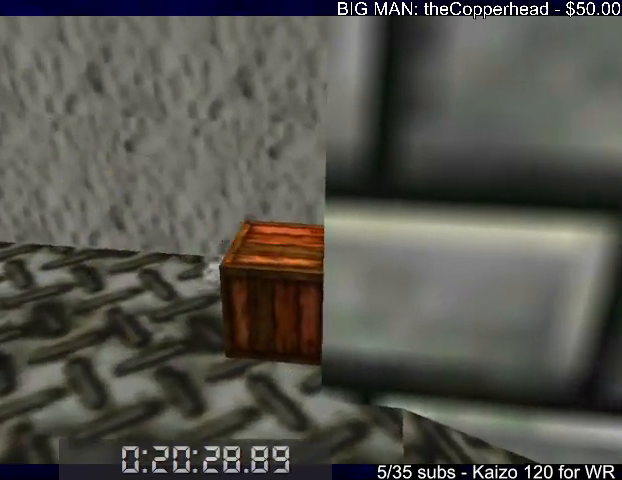
{"keys": ["down", "left"], "events": [[167, "z", "down"], [233, "x", "down"], [267, "z", "up"], [333, "x", "up"], [367, "right", "up"], [400, "left", "down"], [400, "x", "down"], [500, "x", "up"]]}
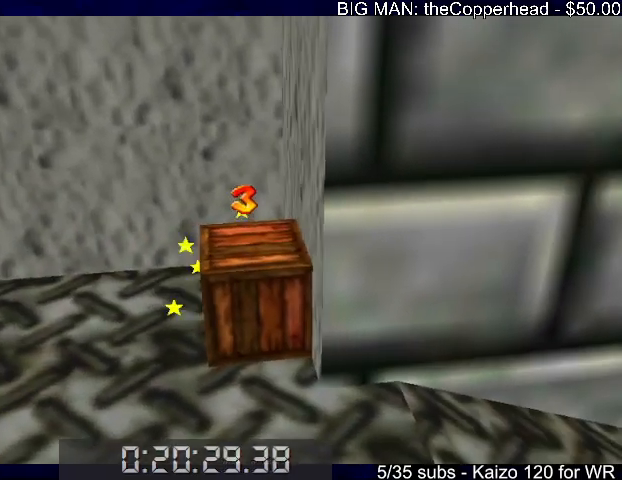
{"keys": ["down", "left"], "events": [[300, "down", "up"], [333, "left", "up"], [433, "left", "down"], [467, "down", "down"]]}
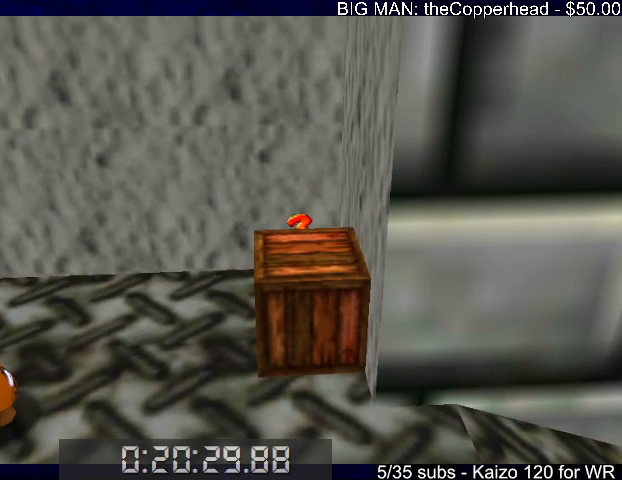
{"keys": [], "events": [[300, "down", "up"], [300, "left", "up"]]}
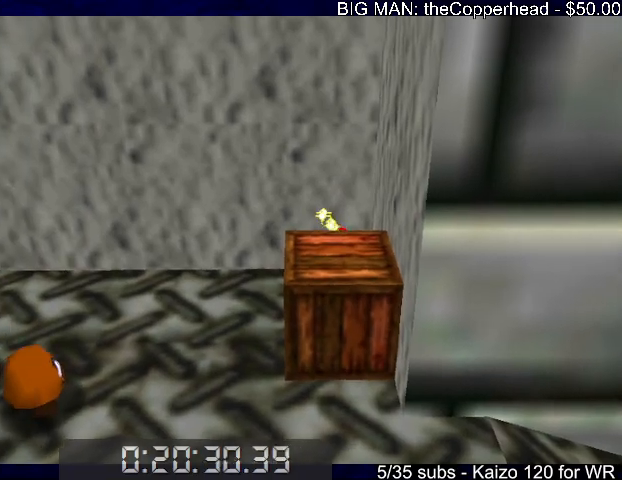
{"keys": ["down", "left"], "events": [[133, "left", "down"], [267, "down", "down"]]}
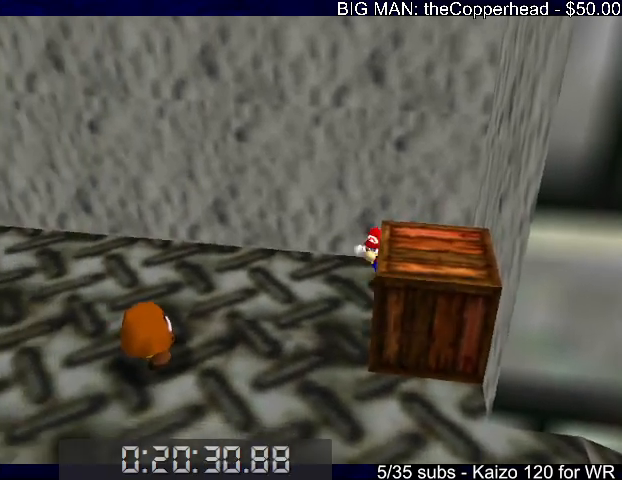
{"keys": ["down", "left", "x"], "events": [[133, "x", "down"]]}
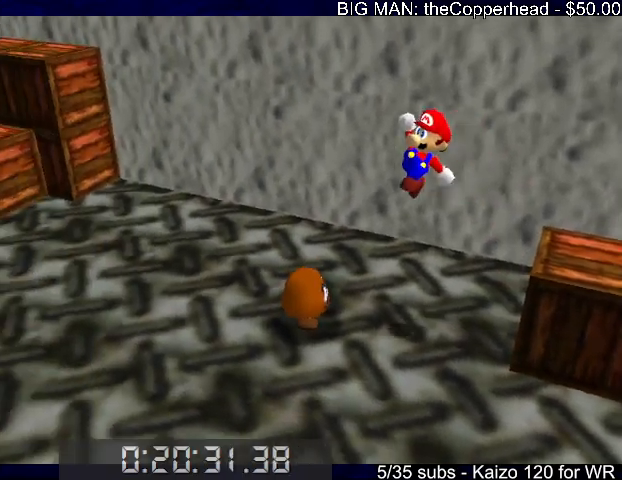
{"keys": ["left"], "events": [[67, "down", "up"], [100, "c", "down"], [167, "4", "down"], [167, "x", "up"], [200, "4", "up"], [200, "c", "up"], [300, "4", "down"], [400, "4", "up"]]}
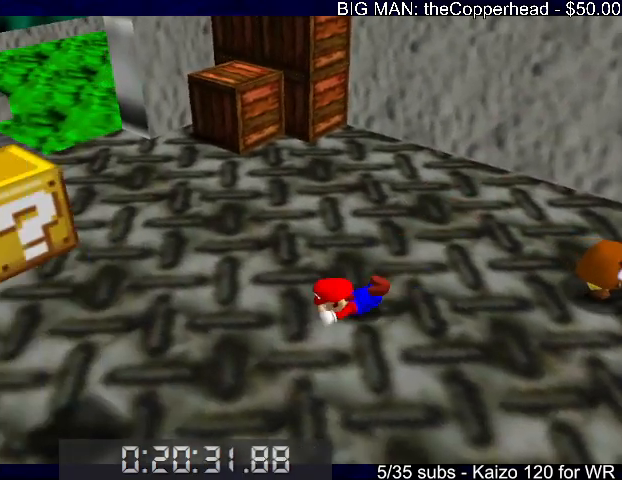
{"keys": ["down", "left"], "events": [[33, "4", "down"], [133, "x", "down"], [167, "4", "up"], [167, "c", "down"], [267, "c", "up"], [267, "down", "down"], [267, "x", "up"]]}
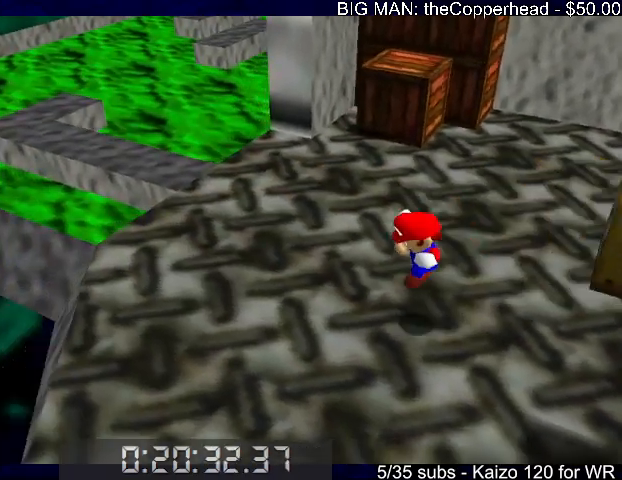
{"keys": ["up"], "events": [[33, "down", "up"], [167, "up", "down"], [500, "left", "up"]]}
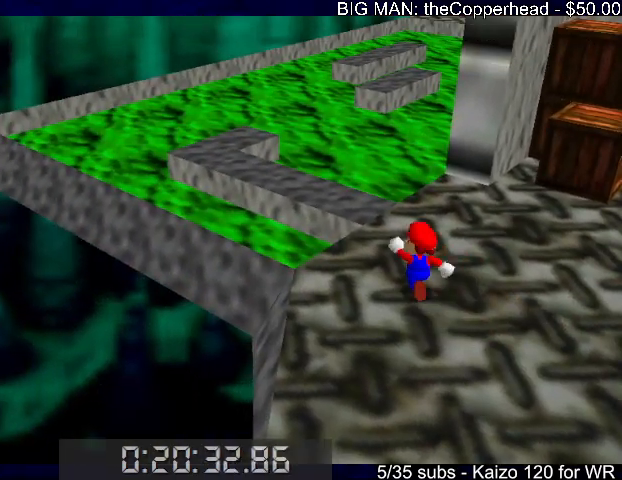
{"keys": ["left", "up", "x", "z"], "events": [[333, "z", "down"], [367, "x", "down"], [467, "left", "down"]]}
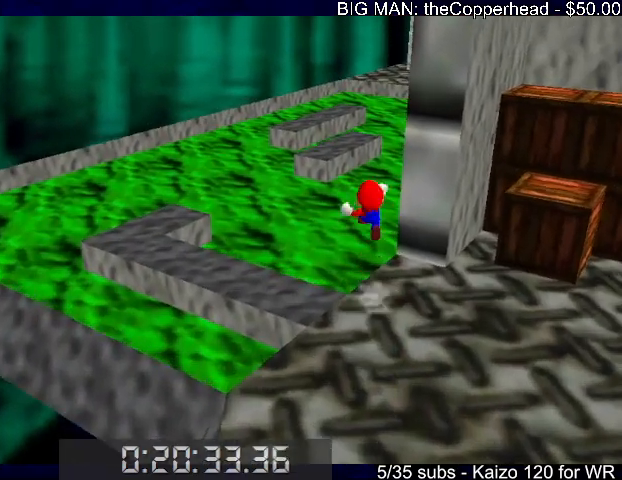
{"keys": ["left", "up", "z"], "events": [[67, "x", "up"], [200, "left", "up"], [500, "left", "down"]]}
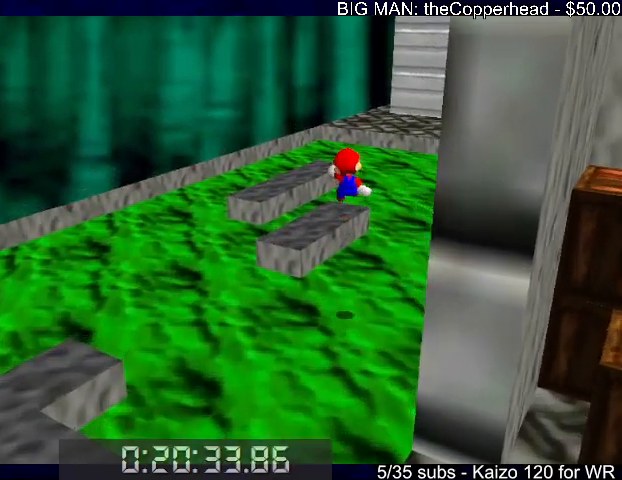
{"keys": ["right", "up", "x", "z"], "events": [[67, "left", "up"], [67, "up", "up"], [300, "up", "down"], [400, "right", "down"], [500, "x", "down"]]}
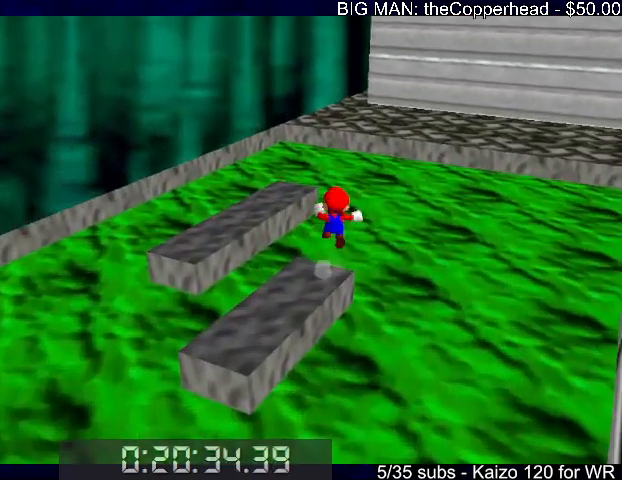
{"keys": ["right", "up"], "events": [[100, "x", "up"], [133, "x", "down"], [200, "z", "up"], [233, "x", "up"]]}
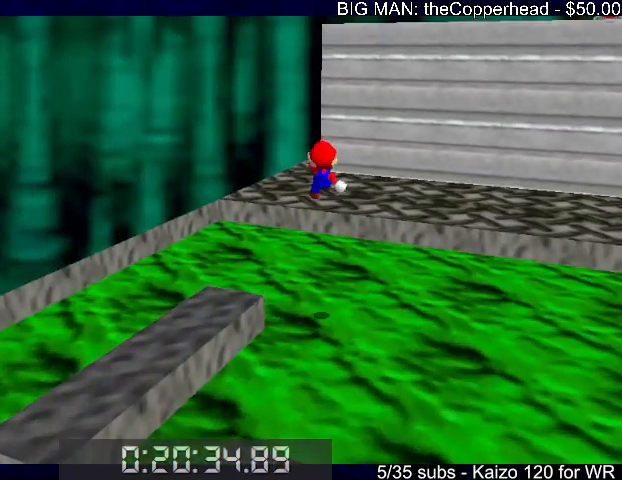
{"keys": ["right"], "events": [[467, "up", "up"]]}
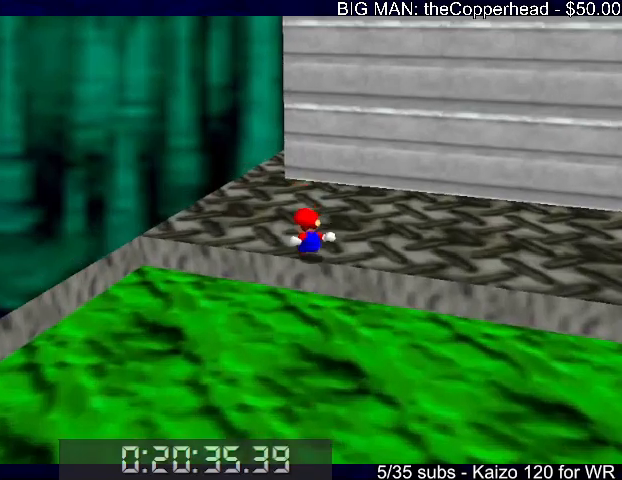
{"keys": ["right", "x"], "events": [[167, "up", "down"], [367, "up", "up"], [433, "x", "down"]]}
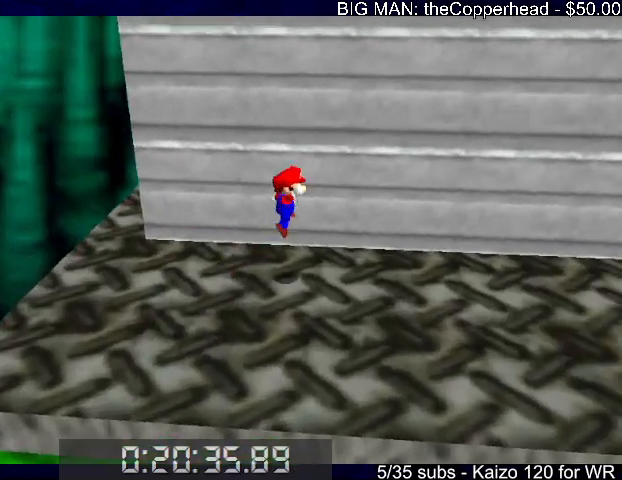
{"keys": ["right", "up"], "events": [[133, "x", "up"], [333, "up", "down"], [400, "6", "down"], [500, "6", "up"]]}
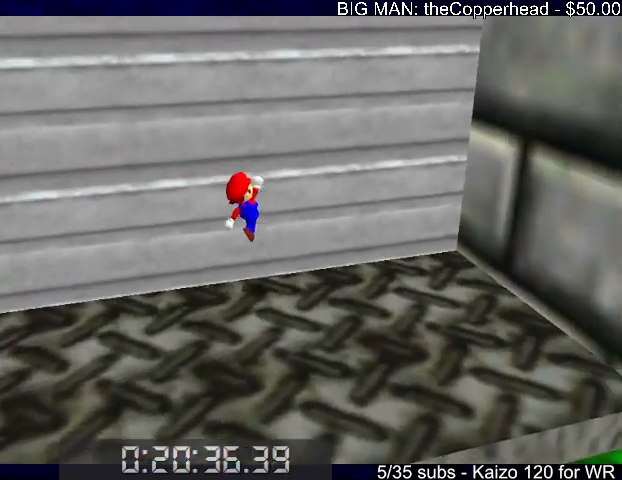
{"keys": ["right", "x"], "events": [[100, "6", "down"], [100, "up", "up"], [167, "6", "up"], [200, "x", "down"], [333, "up", "down"], [467, "up", "up"]]}
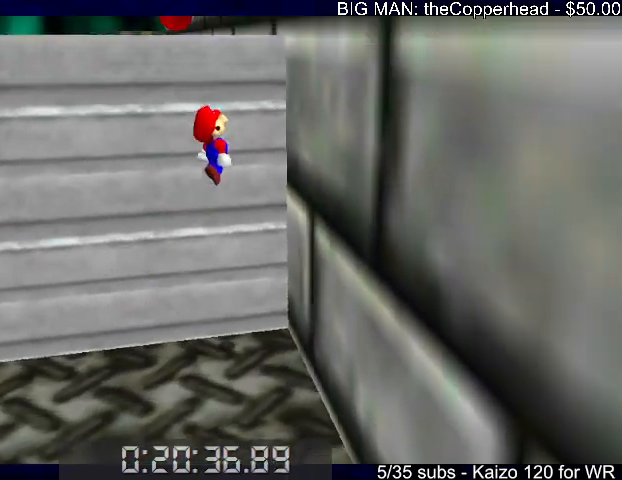
{"keys": ["up"], "events": [[33, "up", "down"], [133, "x", "up"], [200, "x", "down"], [367, "x", "up"], [467, "right", "up"]]}